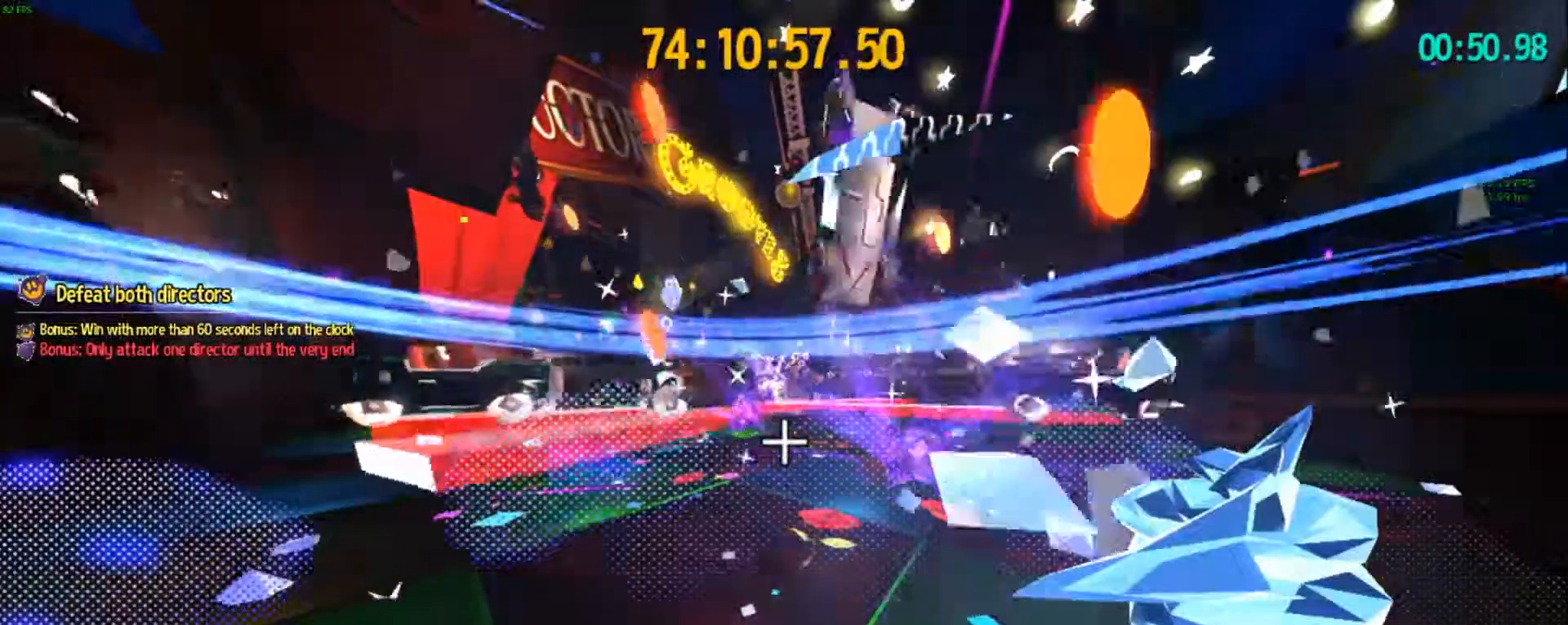
Gameplay with keyboard and mouse; each line is a JSON object with the keys held at the frame after it. "events" lists presses ("down") and releases ("up") of "1", "2", "3", "4", "5", "a", "alt", "c", "caps_lock", "ctrl", "d", "e", "f", "g", "q", "r", "s", "shift", "space", "t", "tab", "v", "w", "x" and "z" between this image and that frame as [ms after this image, input, new state], when the widget could be followed in between. No other keys are recorded. Mouse buttons are not recorded. Not read: mouse_move.
{"keys": ["shift"], "events": []}
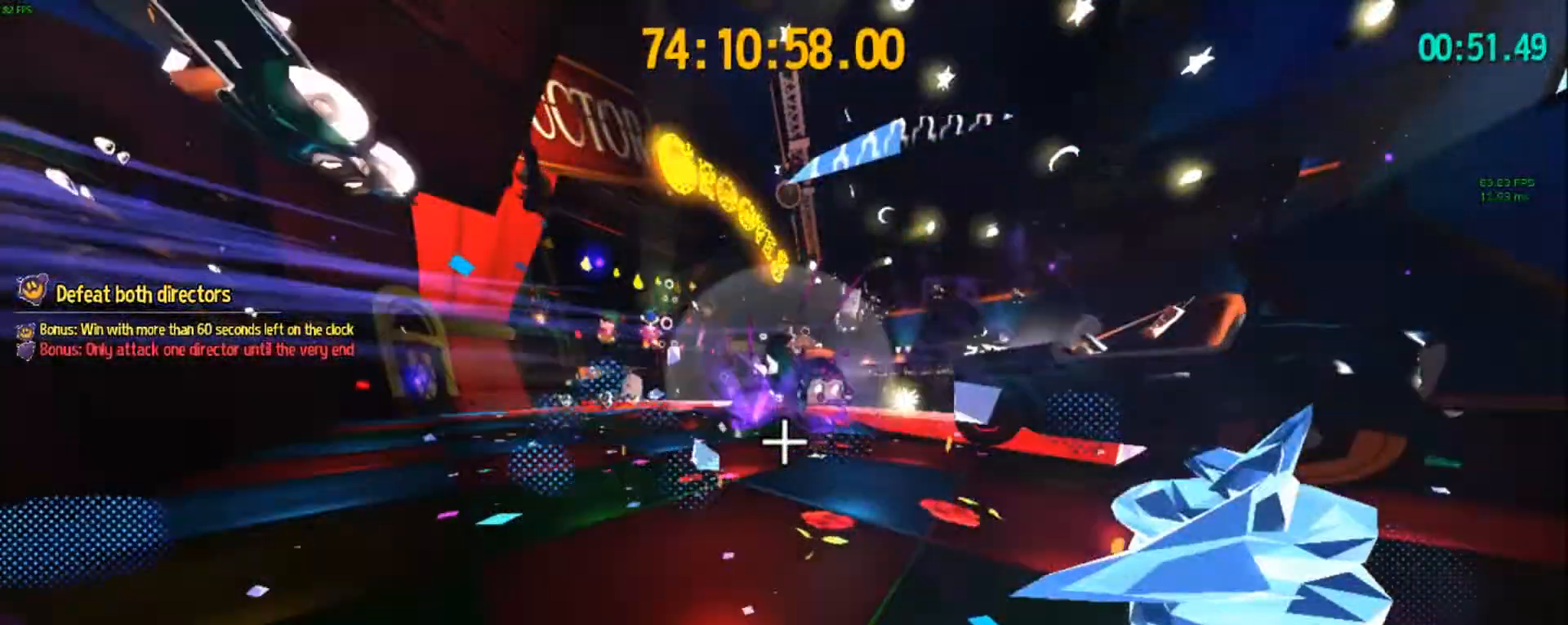
{"keys": ["shift"], "events": []}
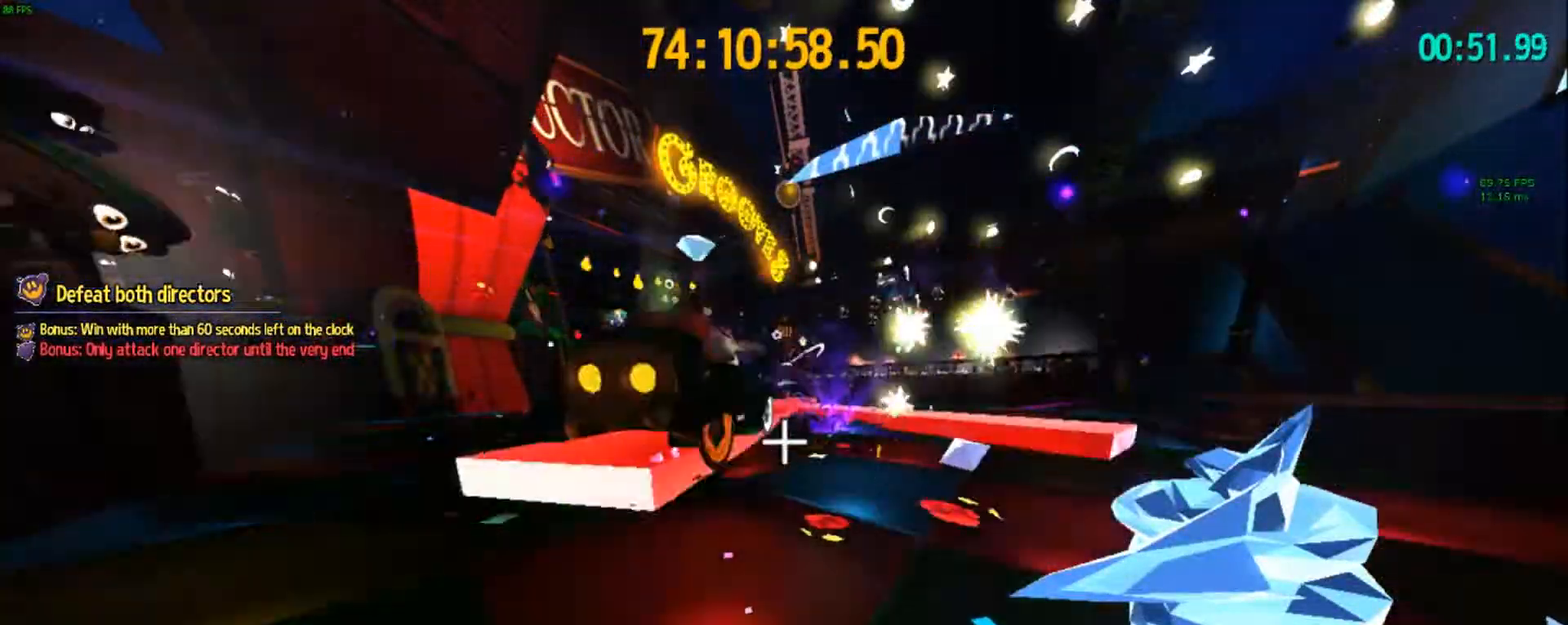
{"keys": ["shift"], "events": []}
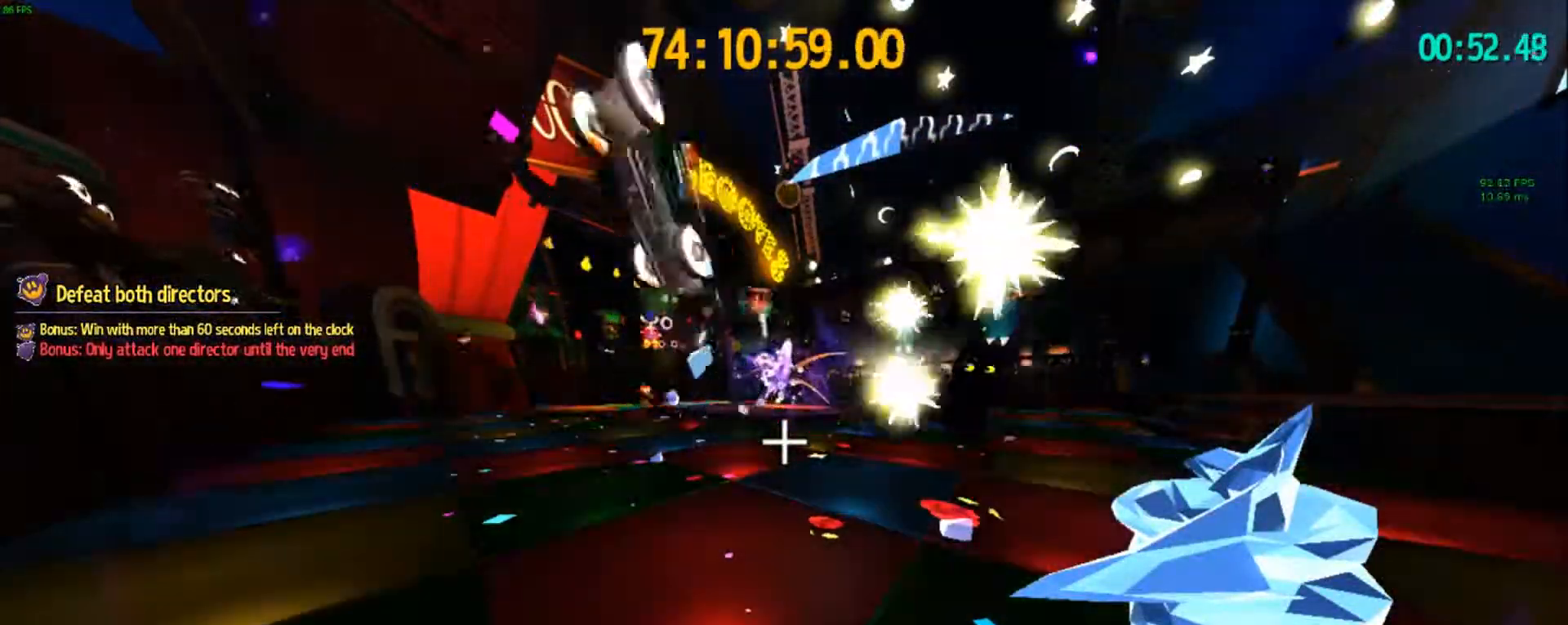
{"keys": ["shift"], "events": []}
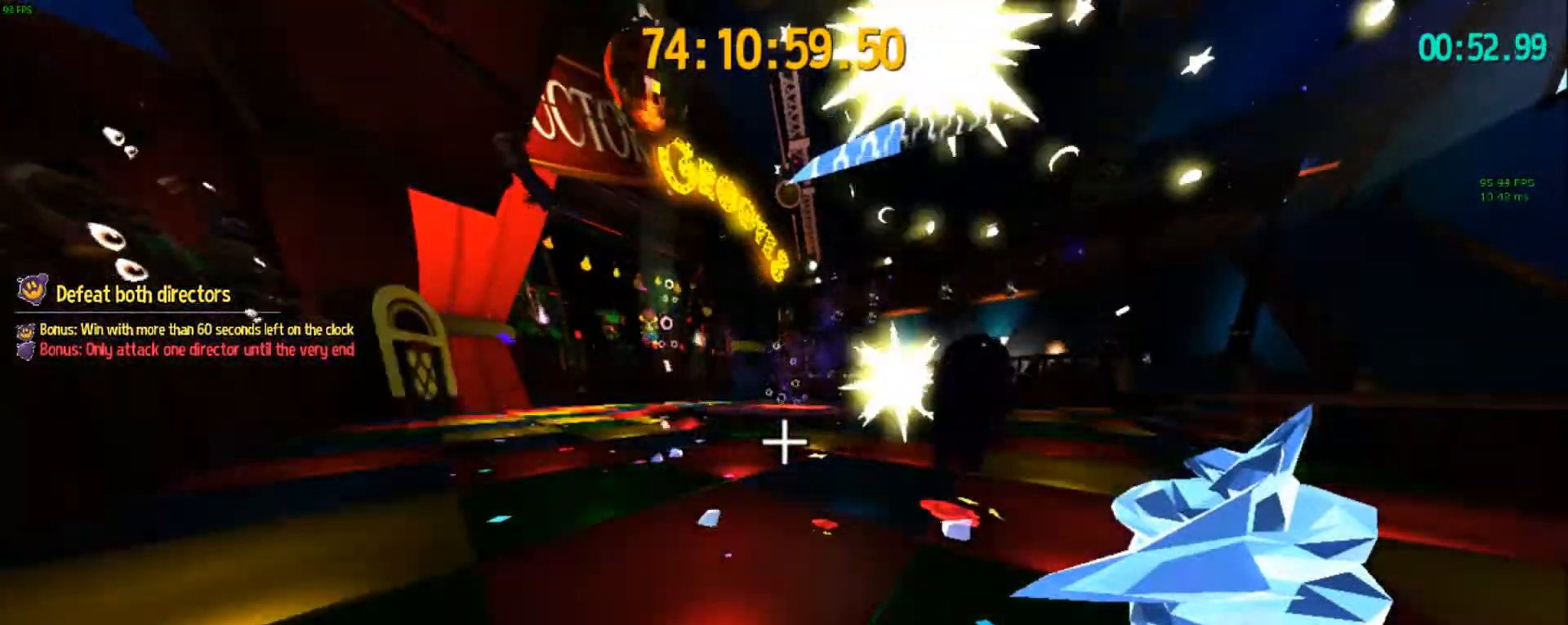
{"keys": [], "events": [[467, "shift", "up"]]}
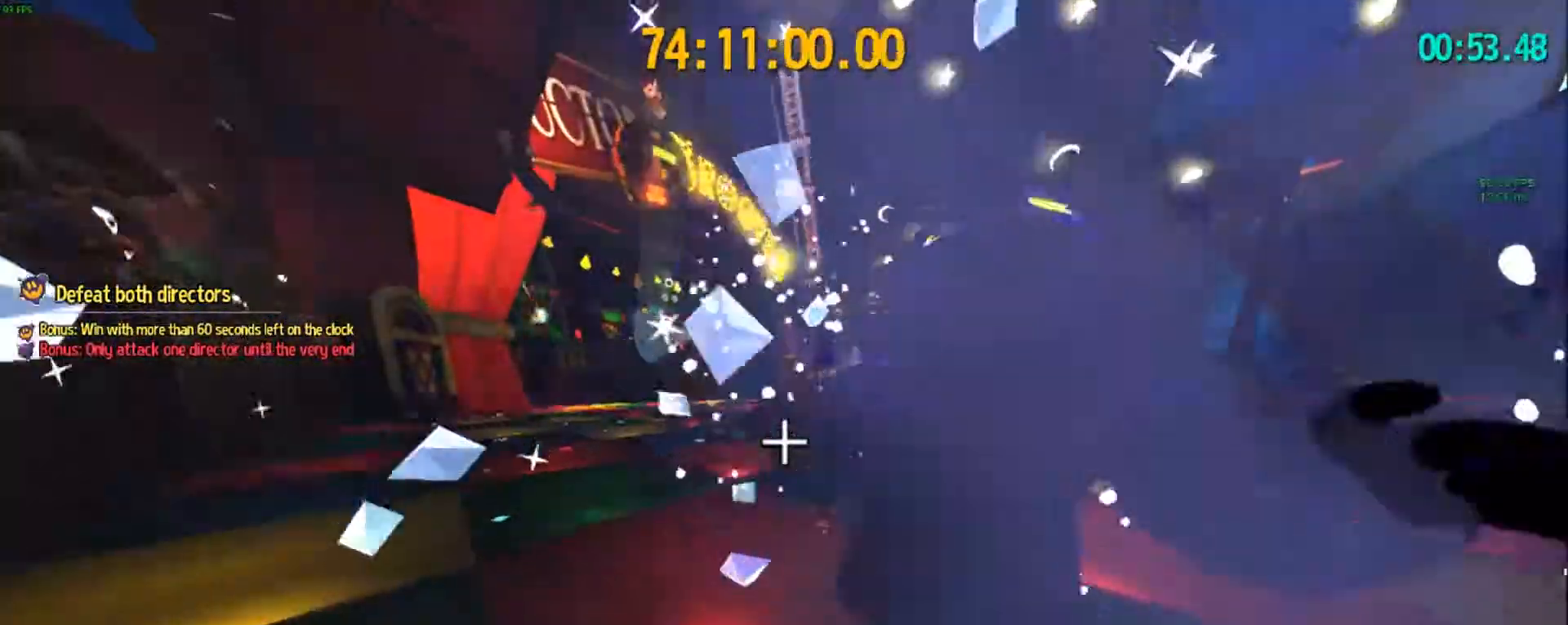
{"keys": ["space", "w"], "events": [[17, "w", "down"], [150, "a", "down"], [250, "a", "up"], [383, "space", "down"]]}
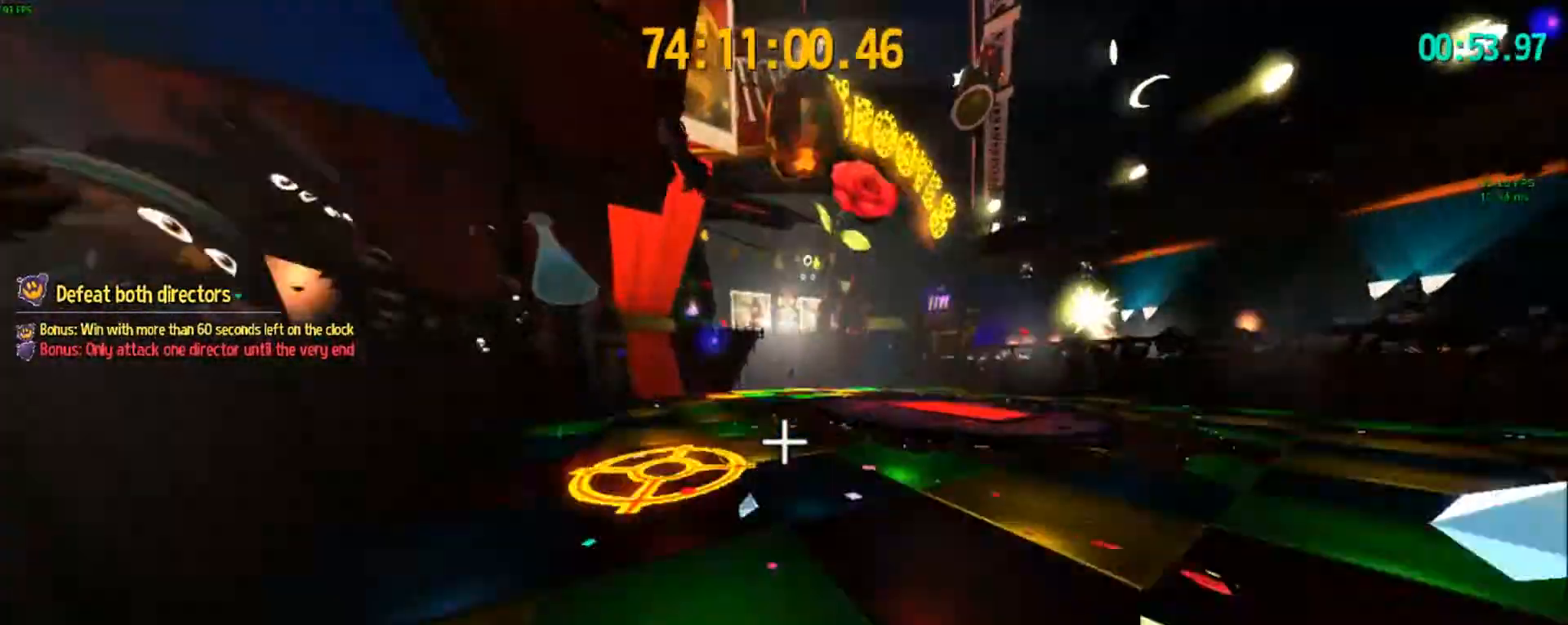
{"keys": ["d", "space", "w"], "events": [[33, "space", "up"], [117, "d", "down"], [217, "space", "down"]]}
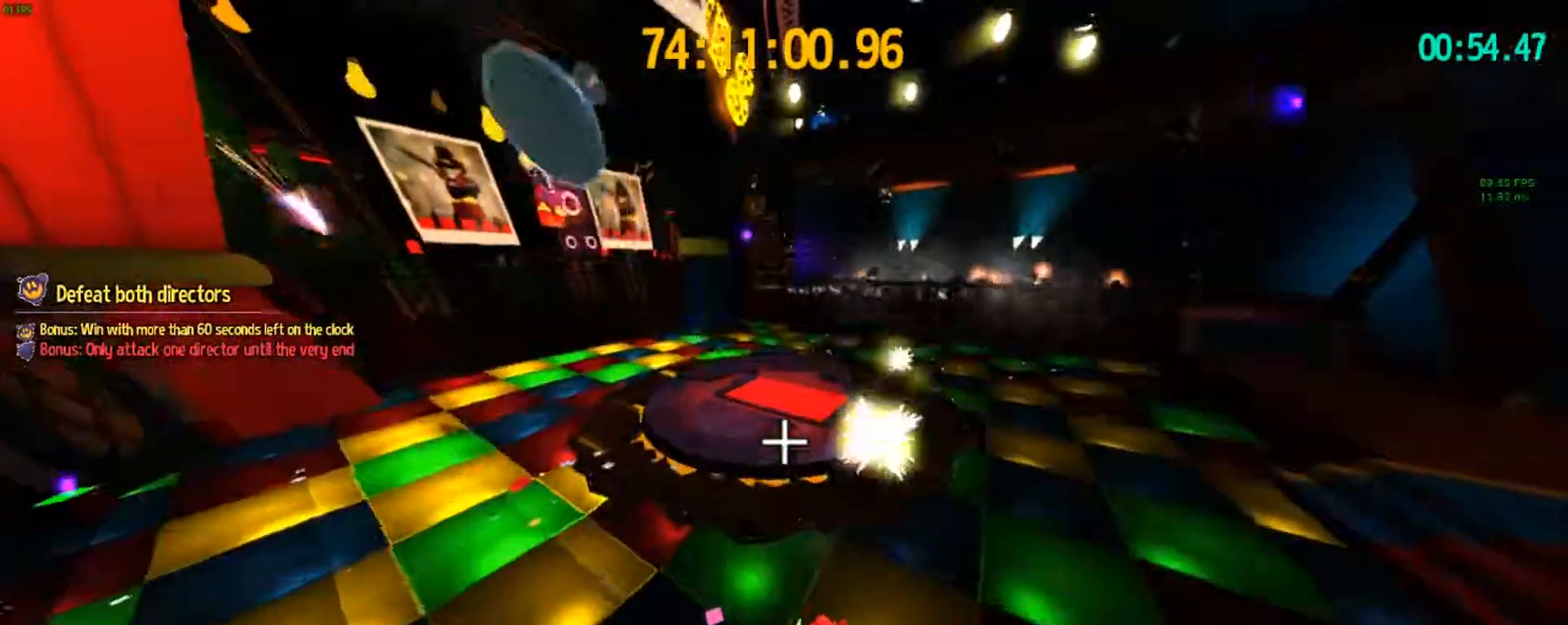
{"keys": ["w"], "events": [[183, "space", "up"], [233, "ctrl", "down"], [283, "d", "up"], [367, "ctrl", "up"]]}
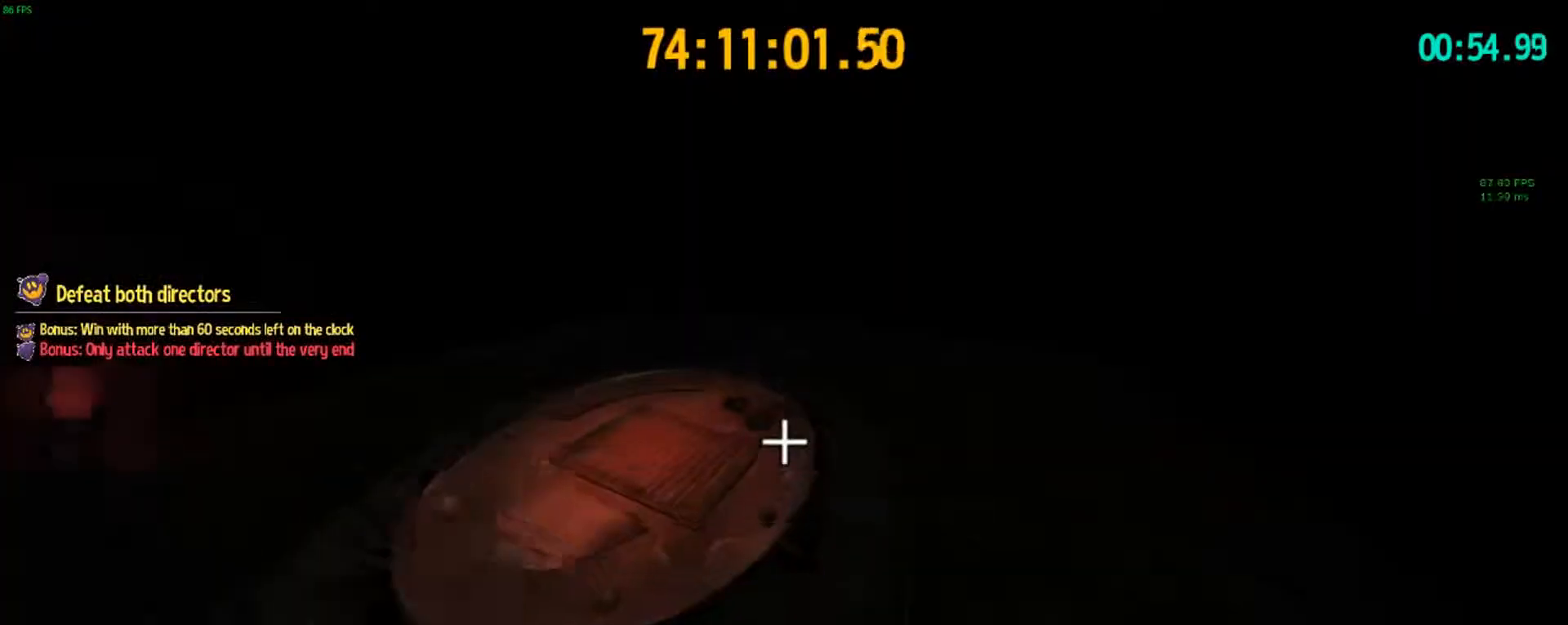
{"keys": ["d"], "events": [[100, "space", "down"], [200, "d", "down"], [300, "space", "up"], [433, "w", "up"]]}
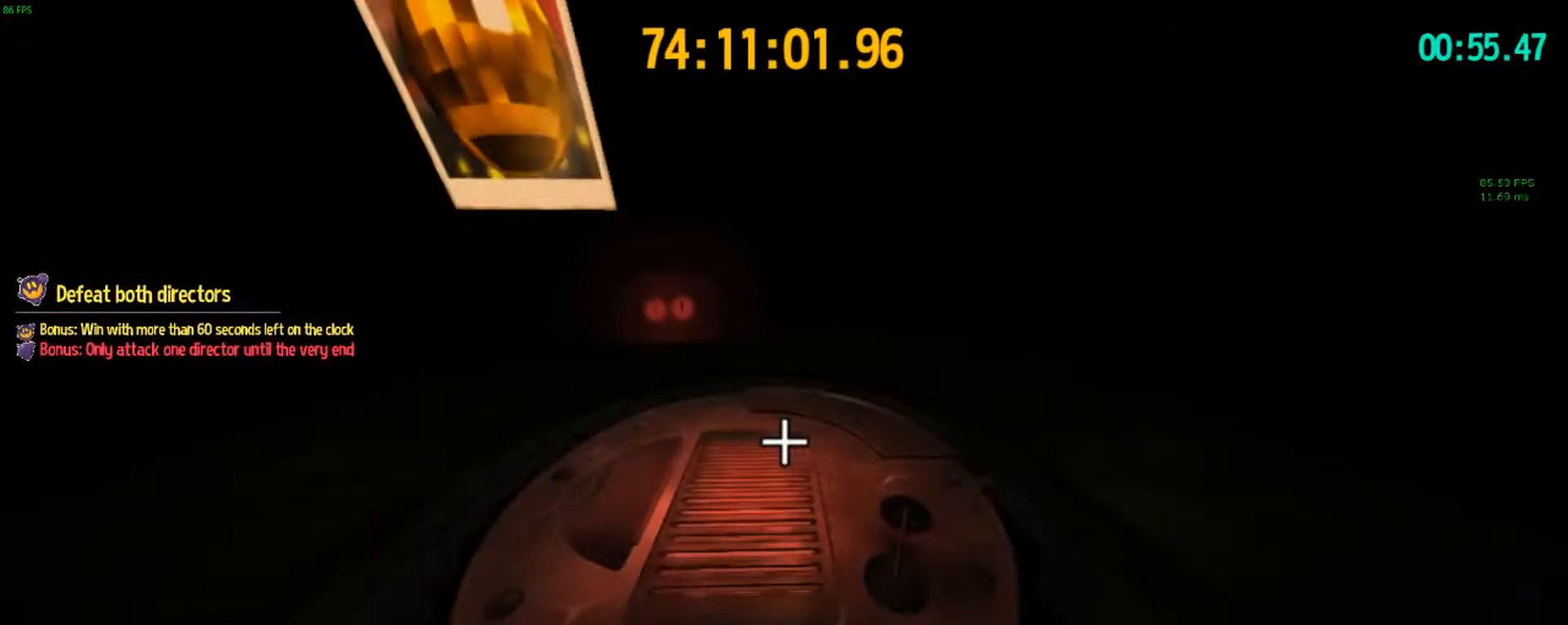
{"keys": ["d", "s"], "events": [[33, "s", "down"], [317, "space", "down"], [500, "space", "up"]]}
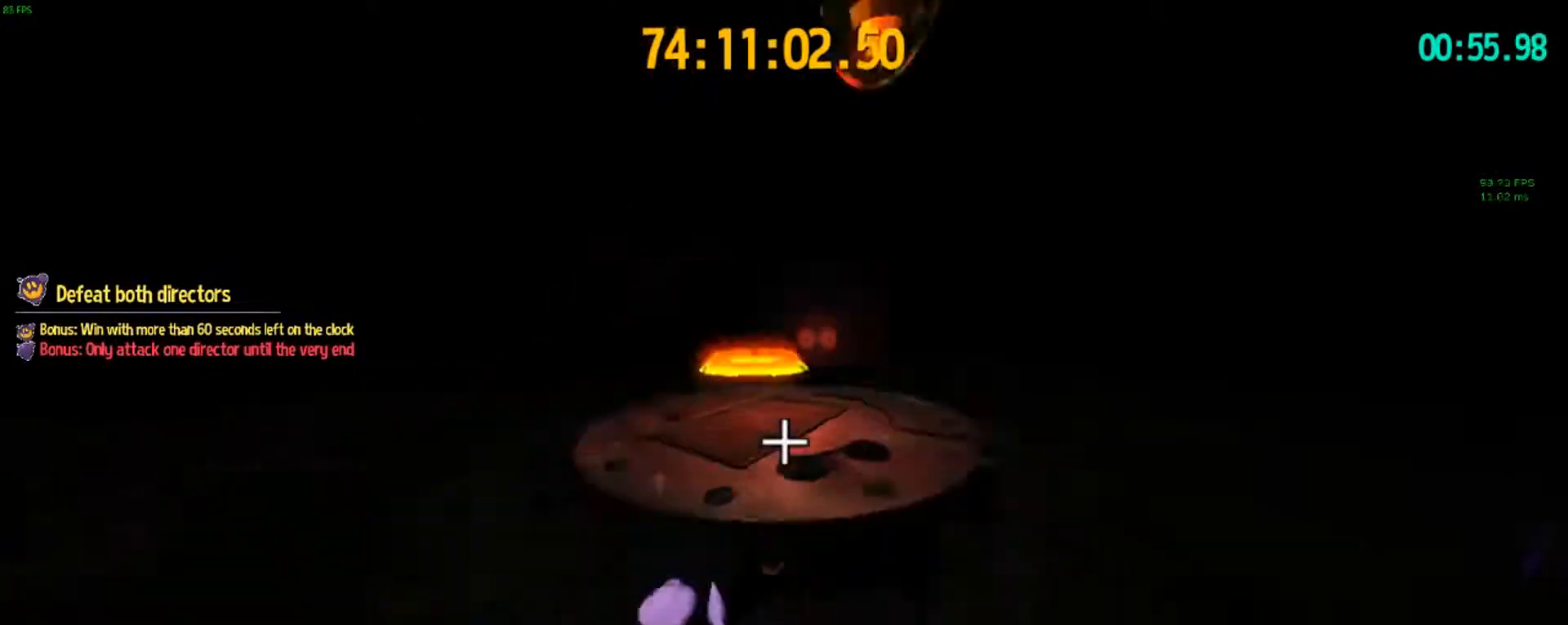
{"keys": ["a", "space", "w"], "events": [[50, "a", "down"], [50, "d", "up"], [50, "s", "up"], [183, "w", "down"], [283, "space", "down"]]}
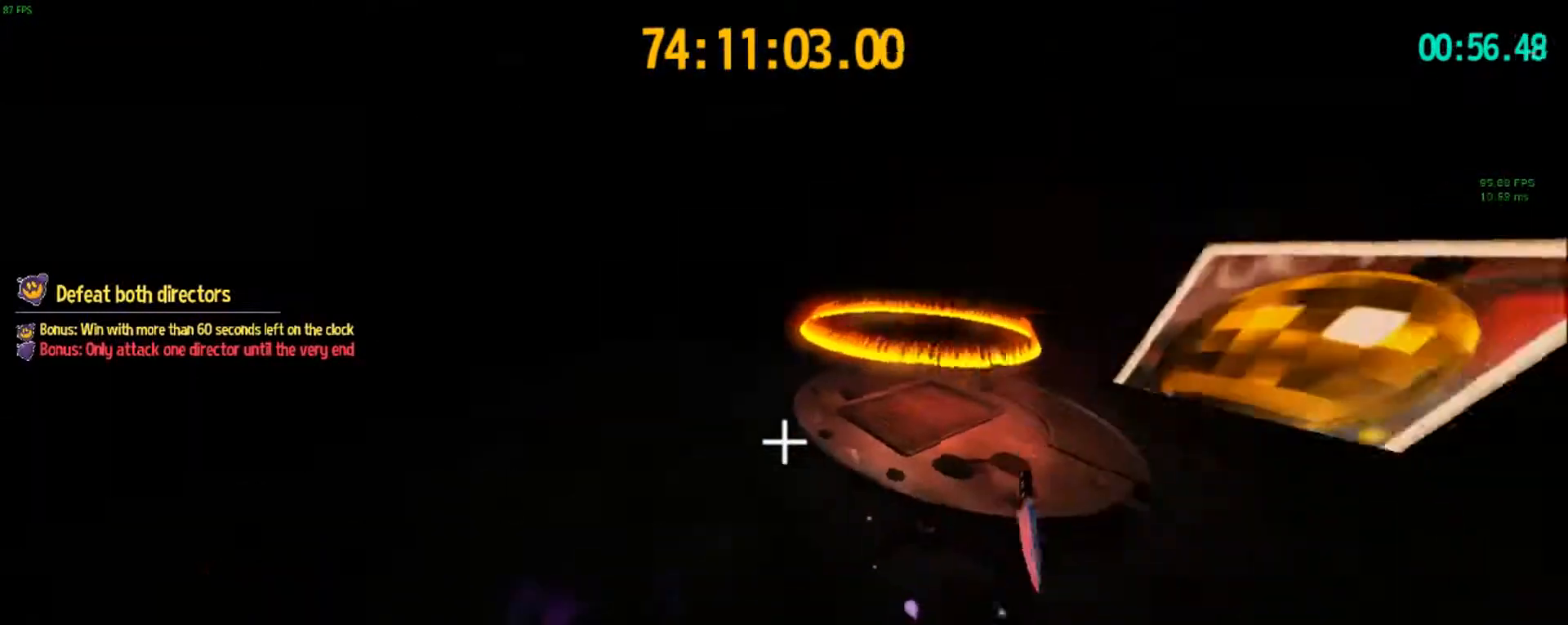
{"keys": ["w"], "events": [[150, "space", "up"], [383, "a", "up"]]}
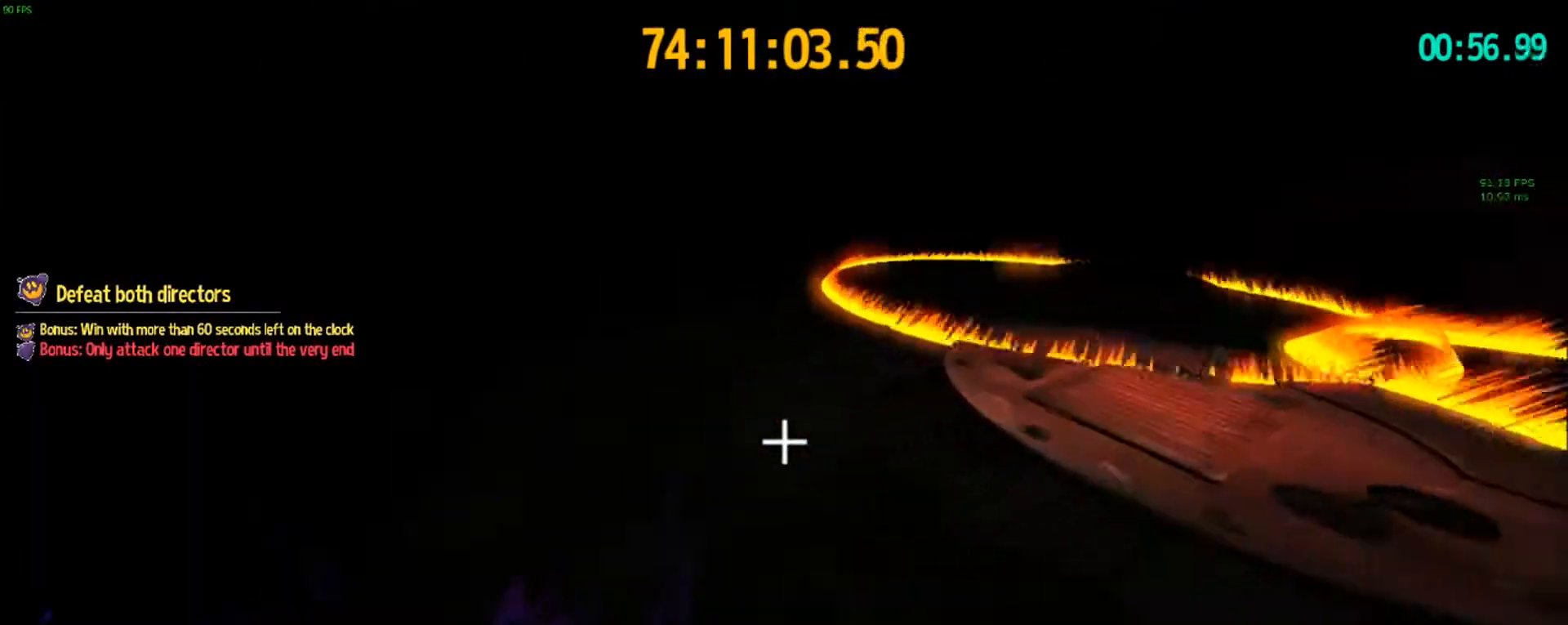
{"keys": ["a", "space", "w"], "events": [[83, "ctrl", "down"], [267, "ctrl", "up"], [450, "space", "down"], [500, "a", "down"]]}
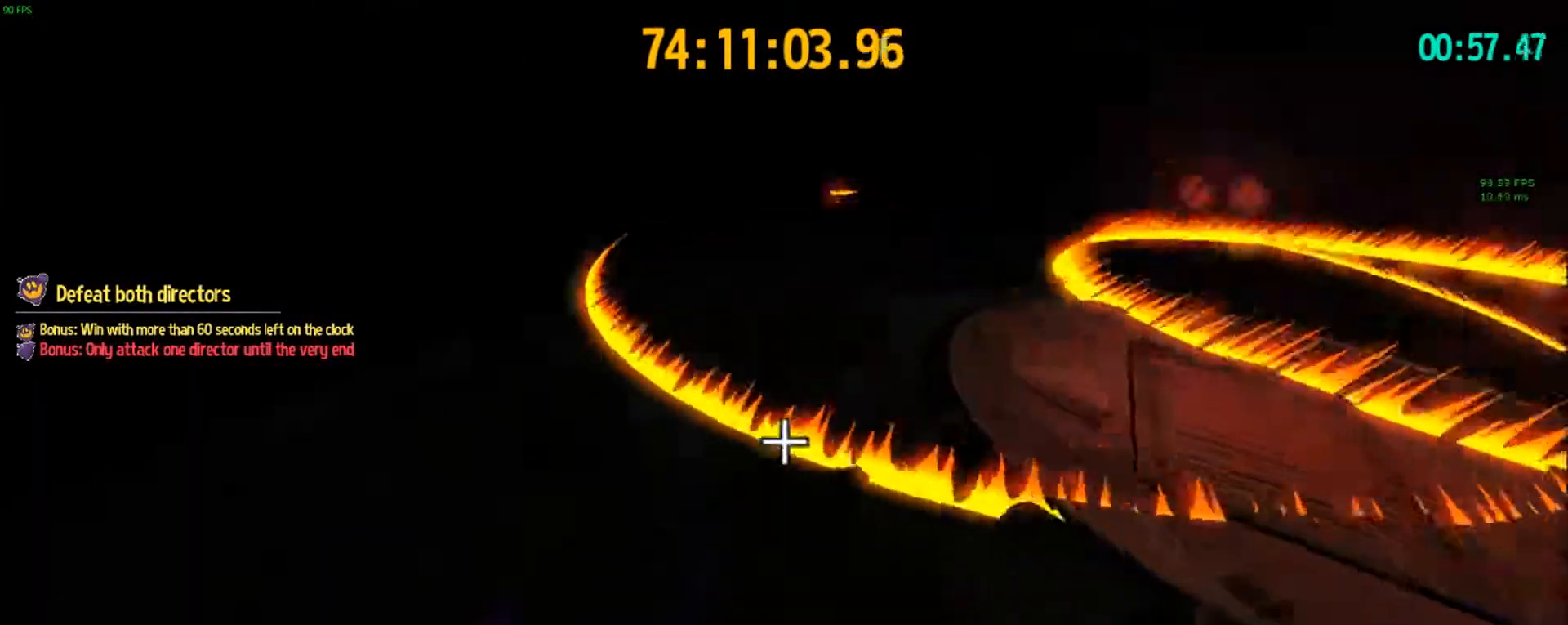
{"keys": ["a", "w"], "events": [[83, "space", "up"], [183, "w", "up"], [333, "w", "down"]]}
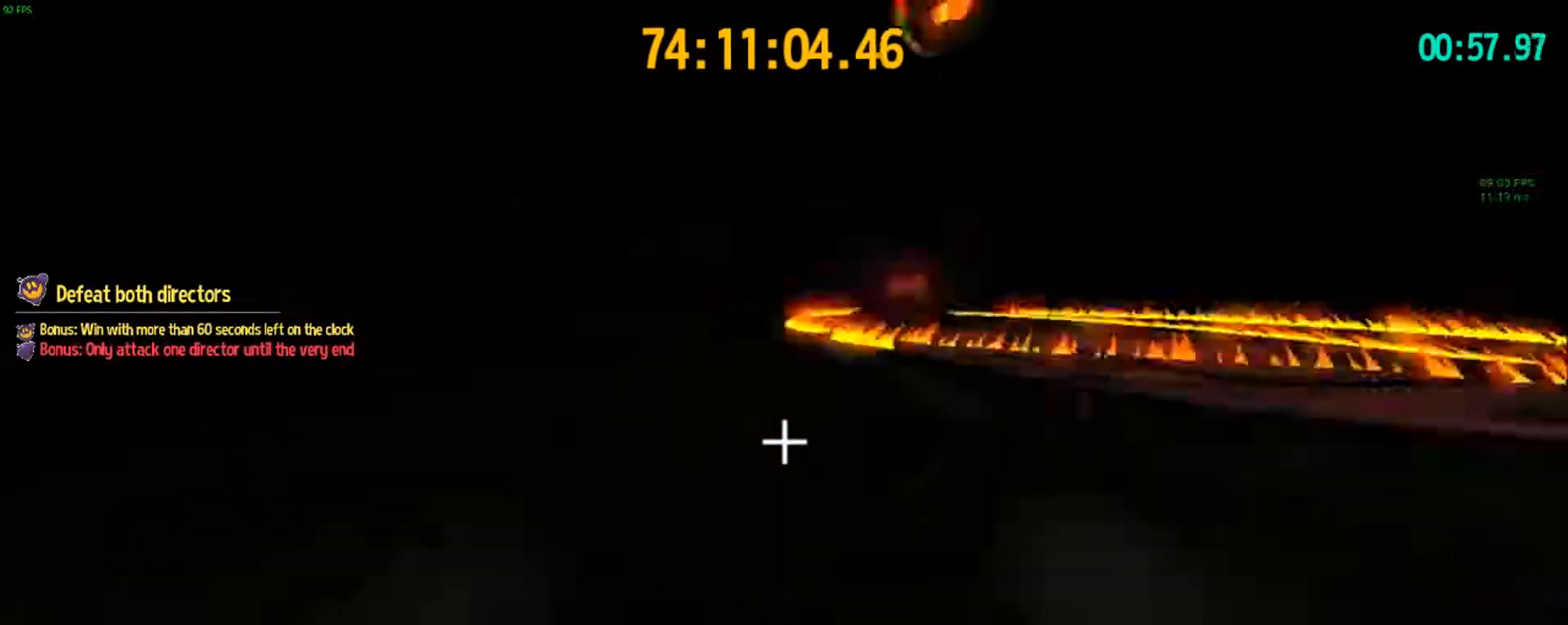
{"keys": ["w"], "events": [[17, "space", "down"], [67, "w", "up"], [150, "space", "up"], [250, "w", "down"], [300, "space", "down"], [350, "a", "up"], [483, "space", "up"]]}
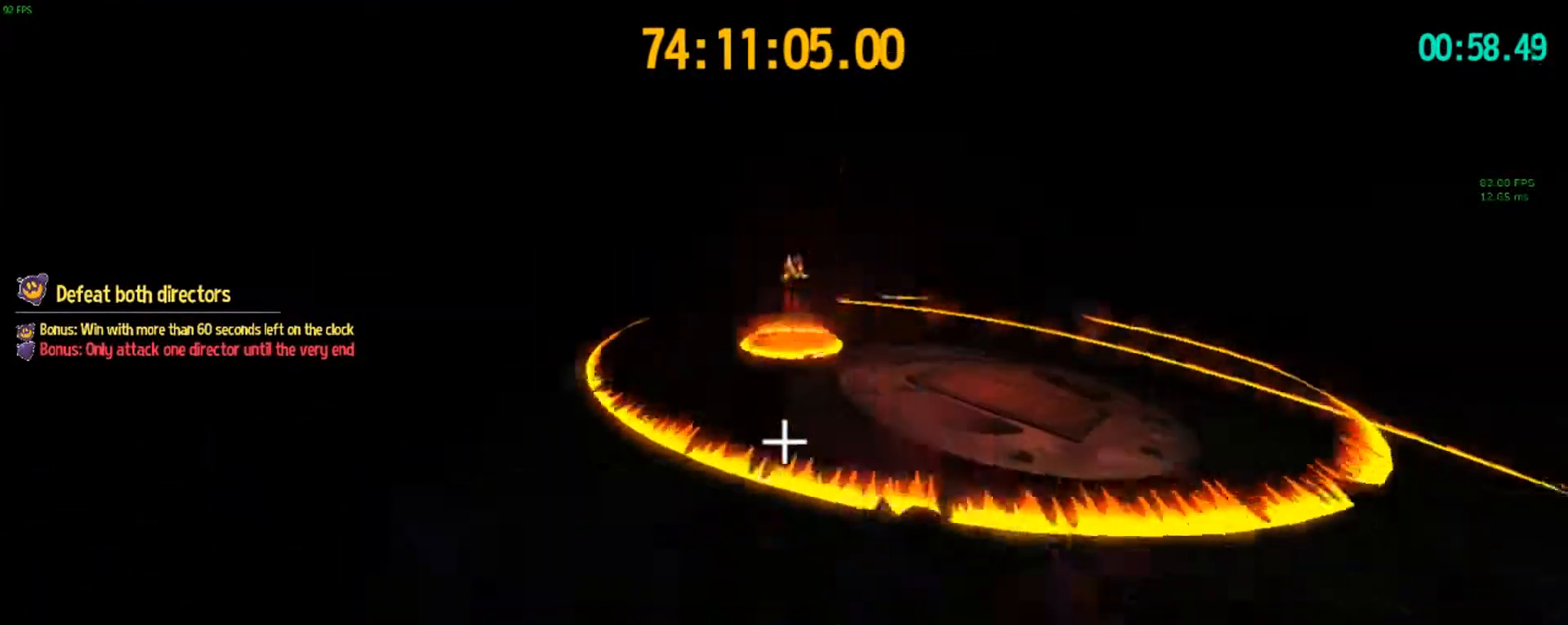
{"keys": ["w"], "events": [[117, "ctrl", "down"], [267, "ctrl", "up"]]}
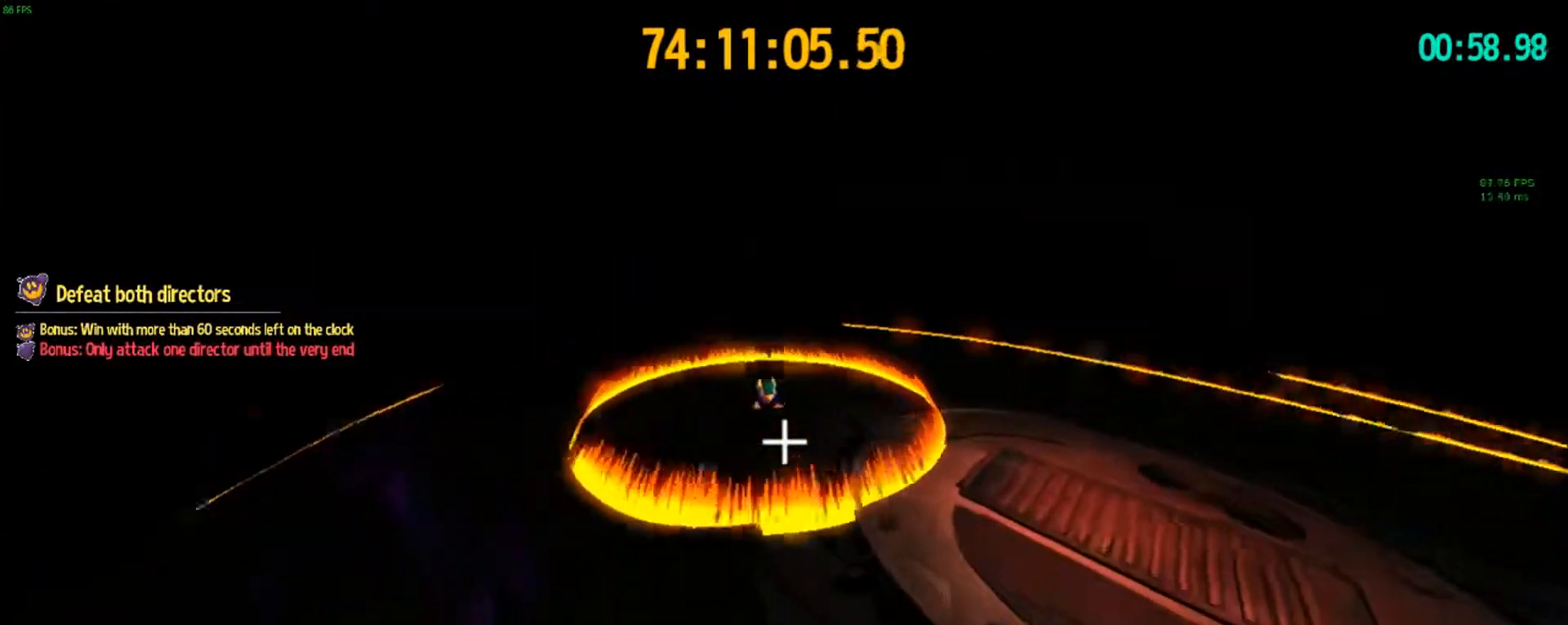
{"keys": ["w"], "events": [[133, "space", "down"], [283, "space", "up"]]}
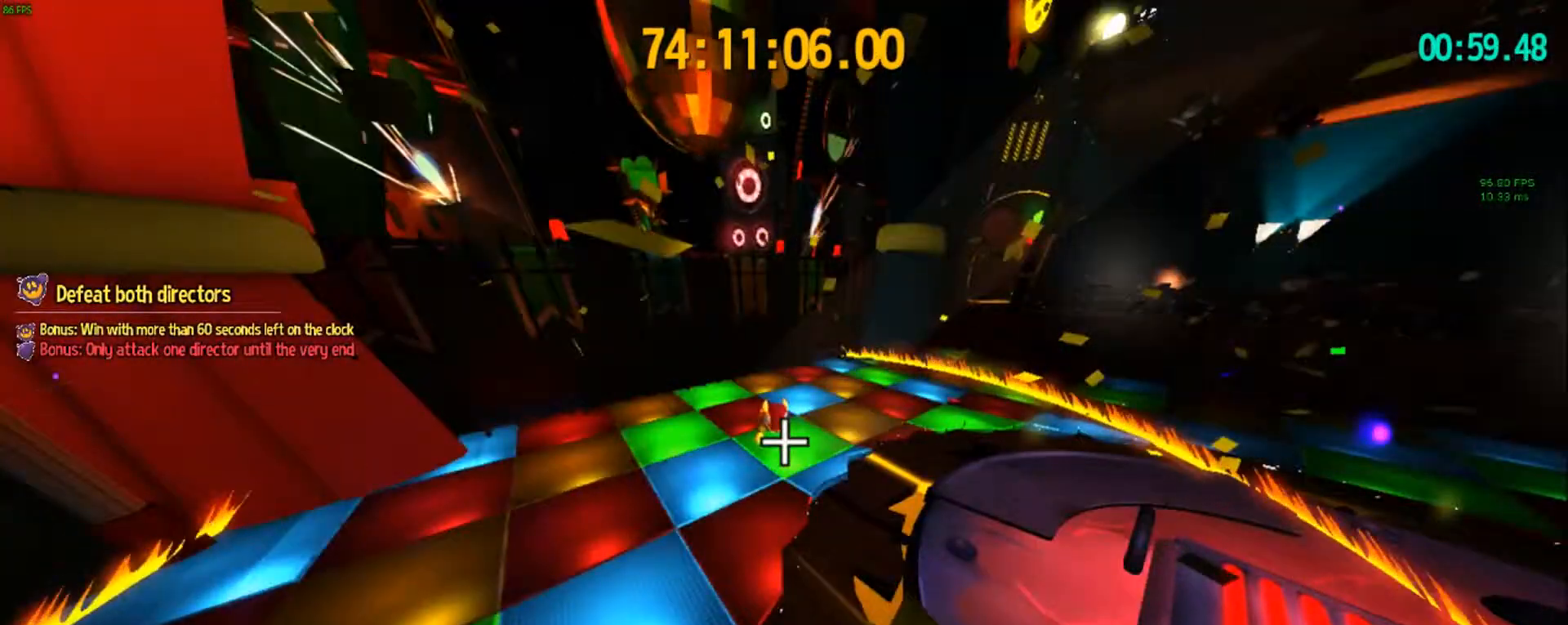
{"keys": ["d"], "events": [[483, "d", "down"], [483, "w", "up"]]}
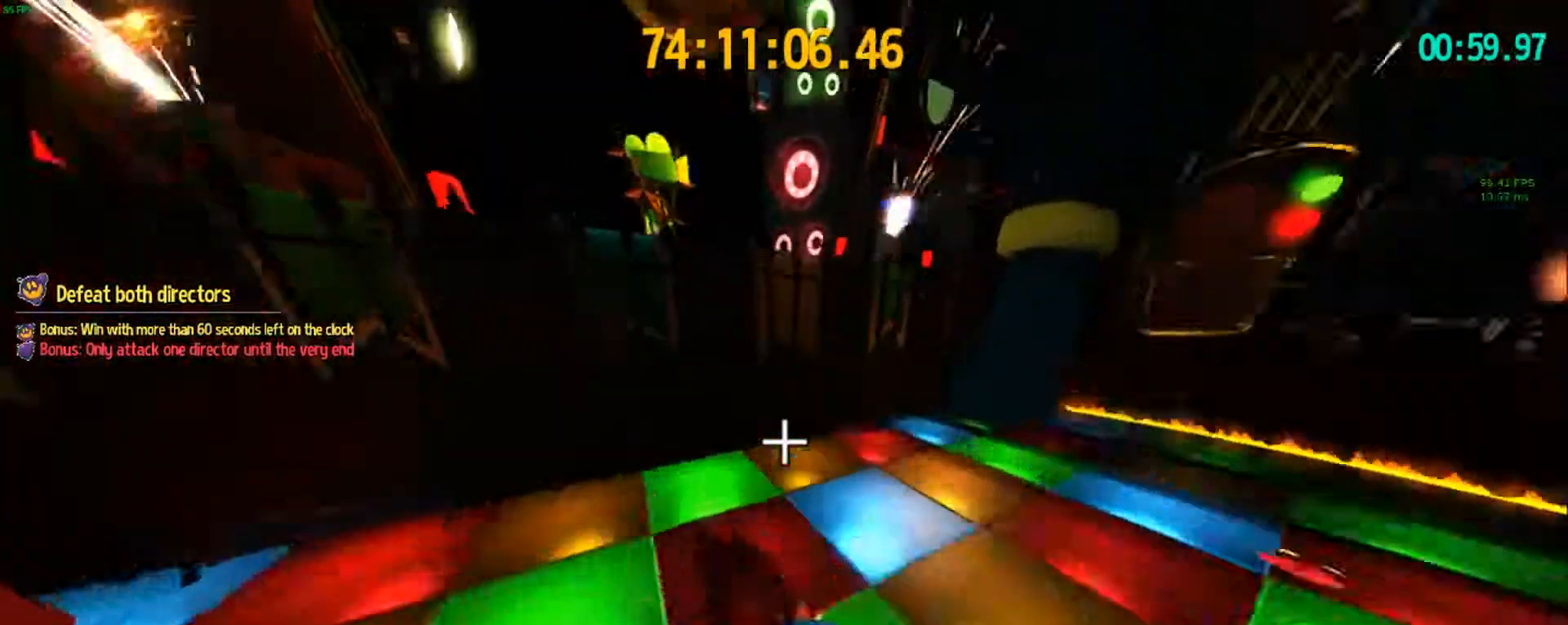
{"keys": ["d", "s"], "events": [[83, "s", "down"]]}
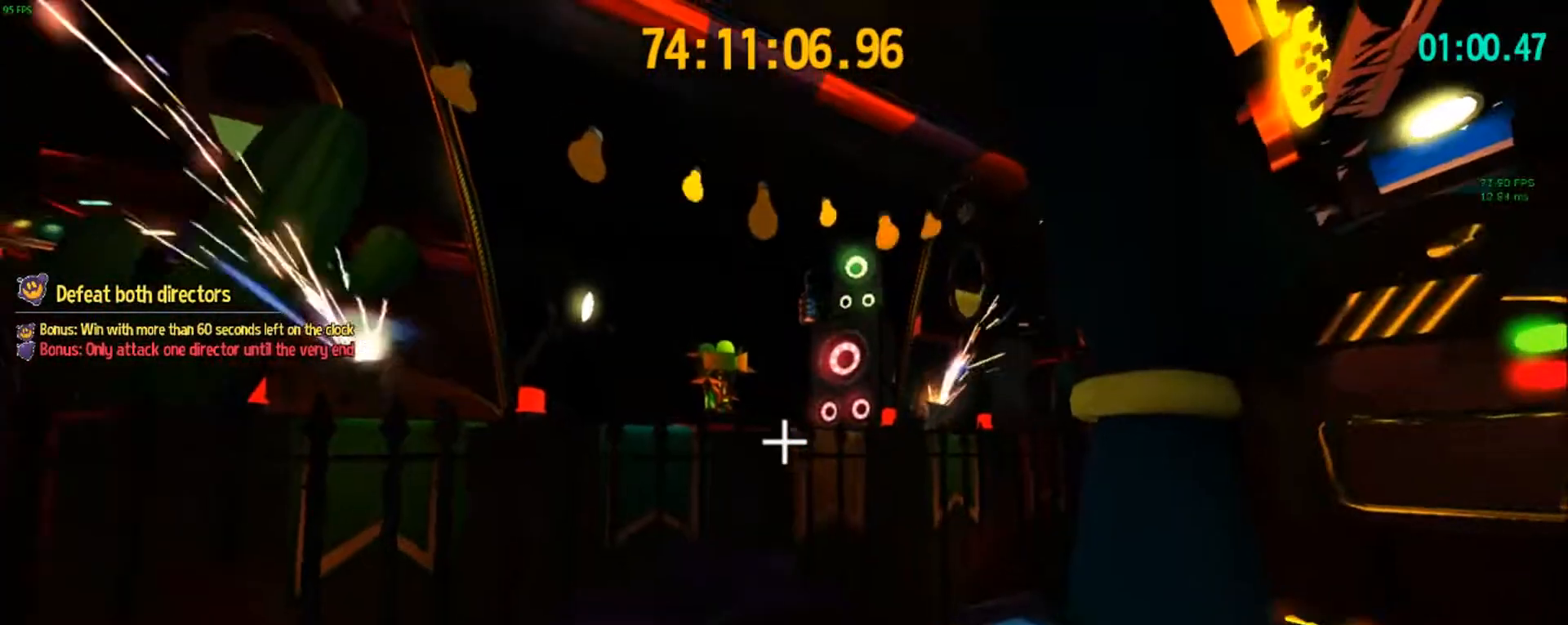
{"keys": ["a"], "events": [[283, "a", "down"], [333, "d", "up"], [367, "s", "up"]]}
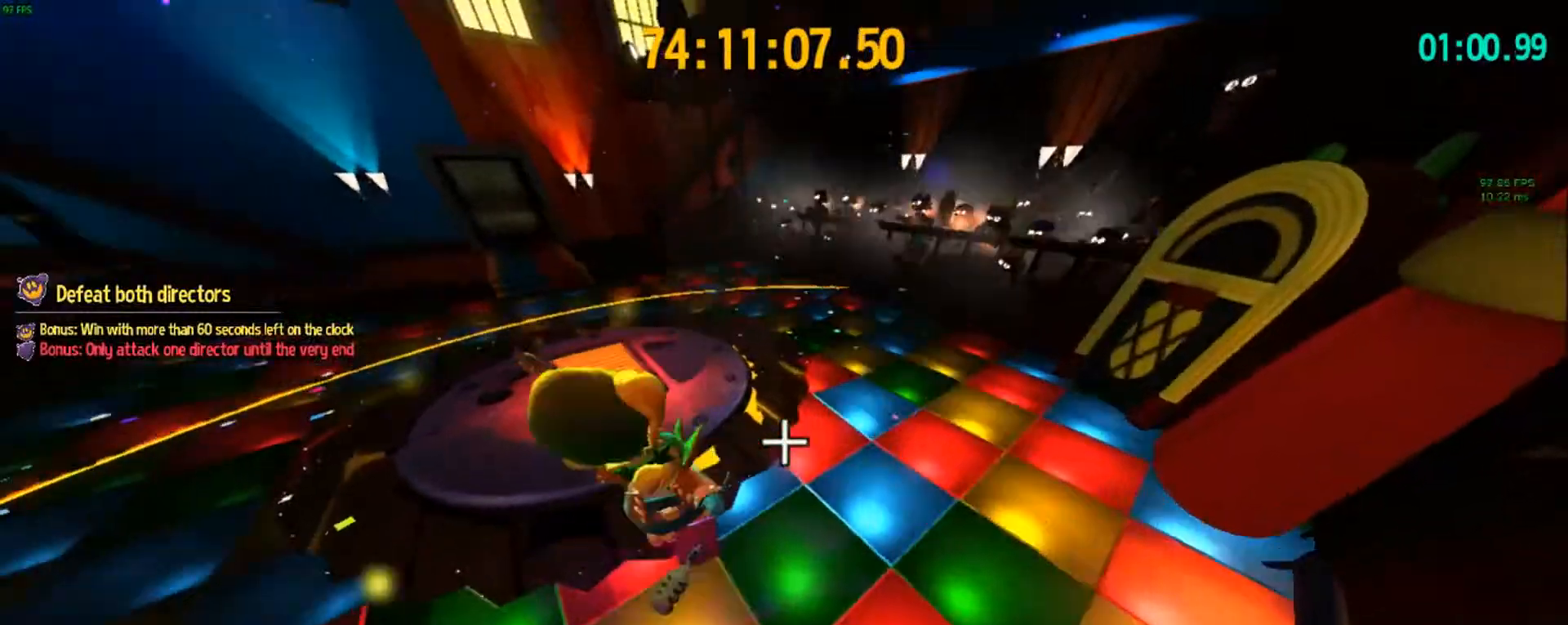
{"keys": ["space", "w"], "events": [[200, "w", "down"], [383, "space", "down"], [433, "a", "up"]]}
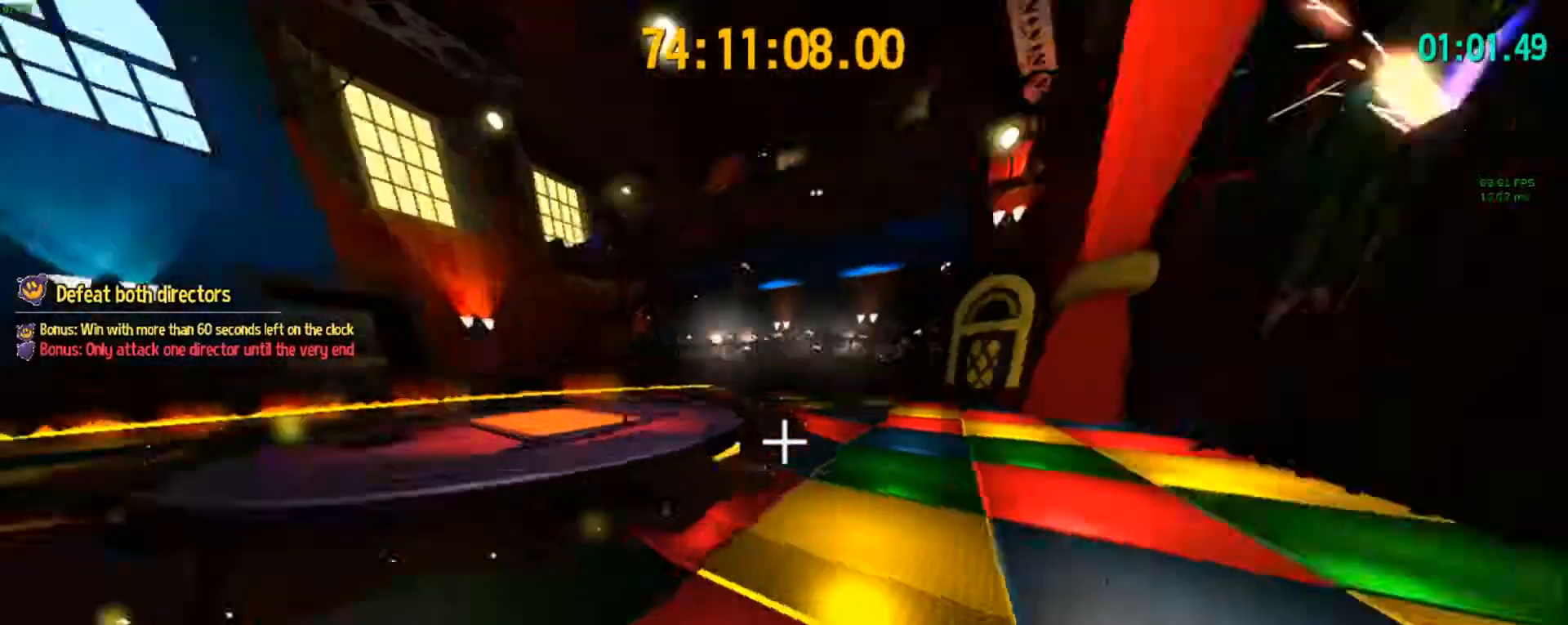
{"keys": ["a", "s"], "events": [[33, "space", "up"], [83, "a", "down"], [167, "w", "up"], [317, "s", "down"]]}
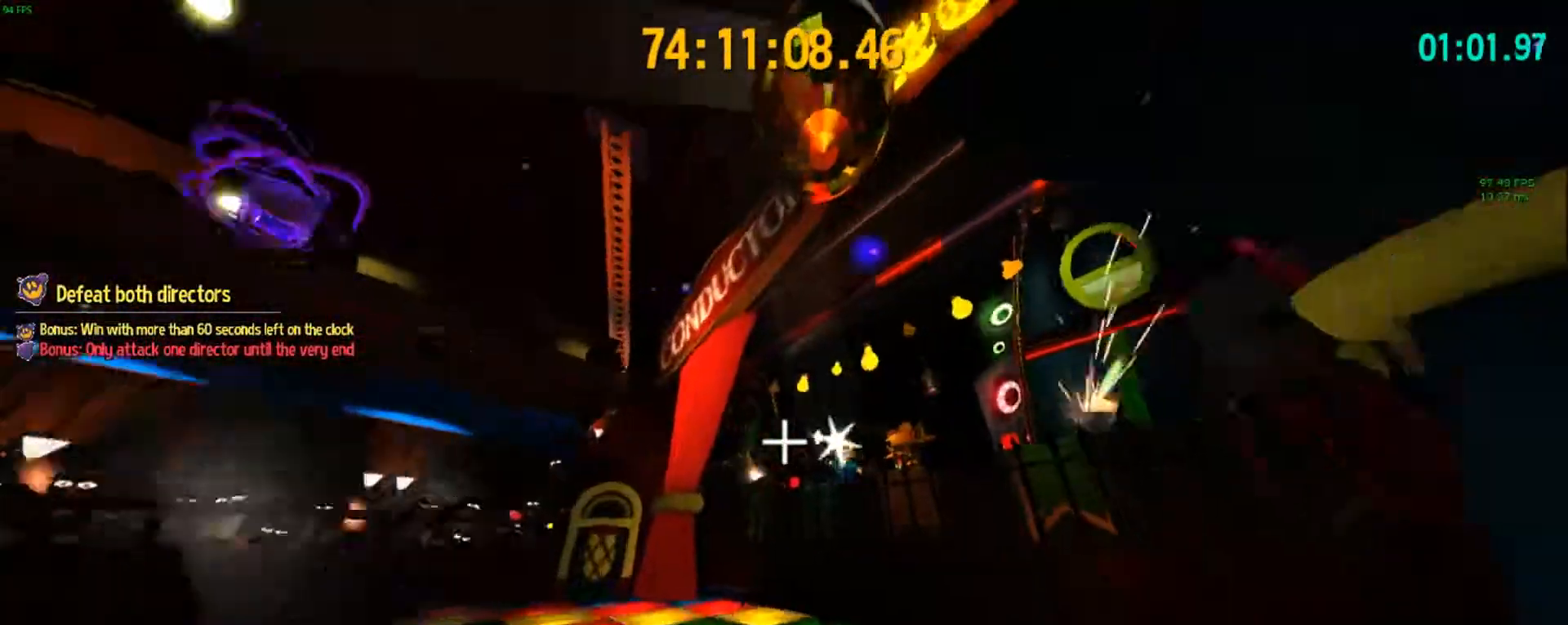
{"keys": ["a"], "events": [[183, "s", "up"], [183, "space", "down"], [367, "space", "up"]]}
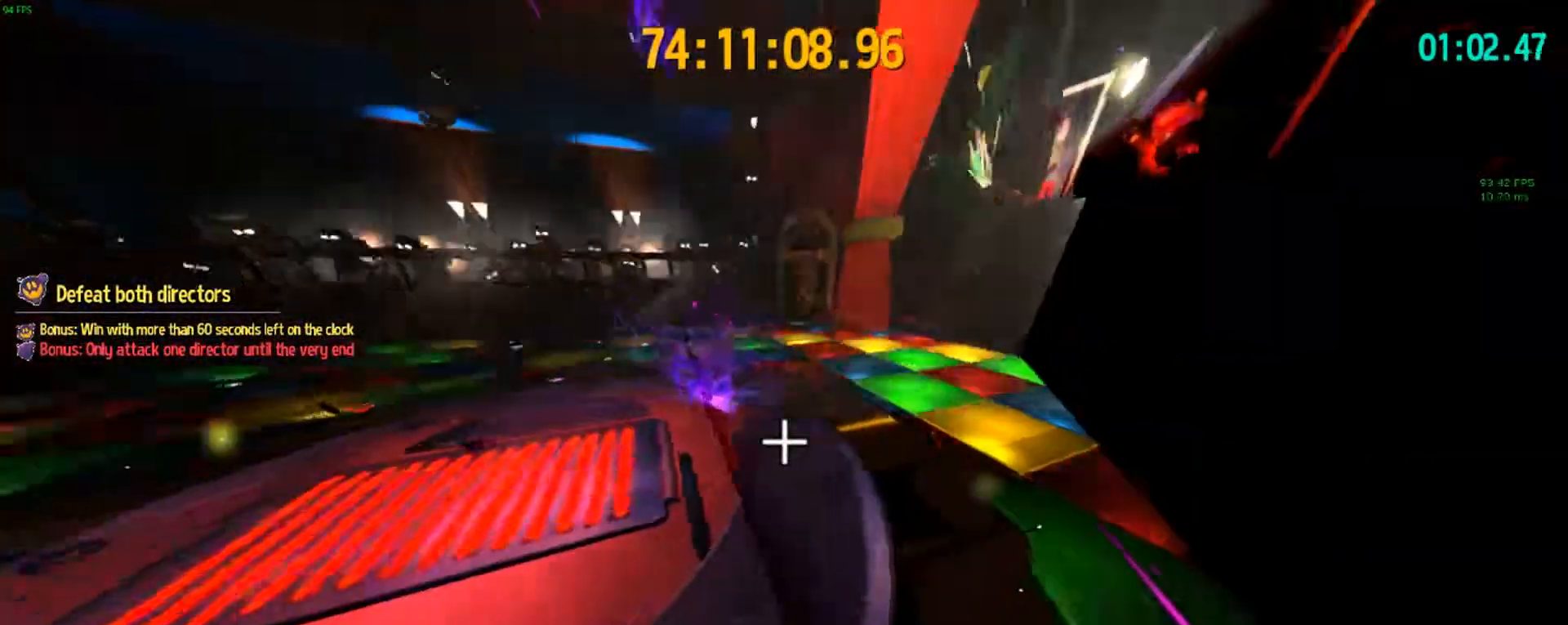
{"keys": ["a", "w"], "events": [[67, "space", "down"], [250, "space", "up"], [483, "w", "down"]]}
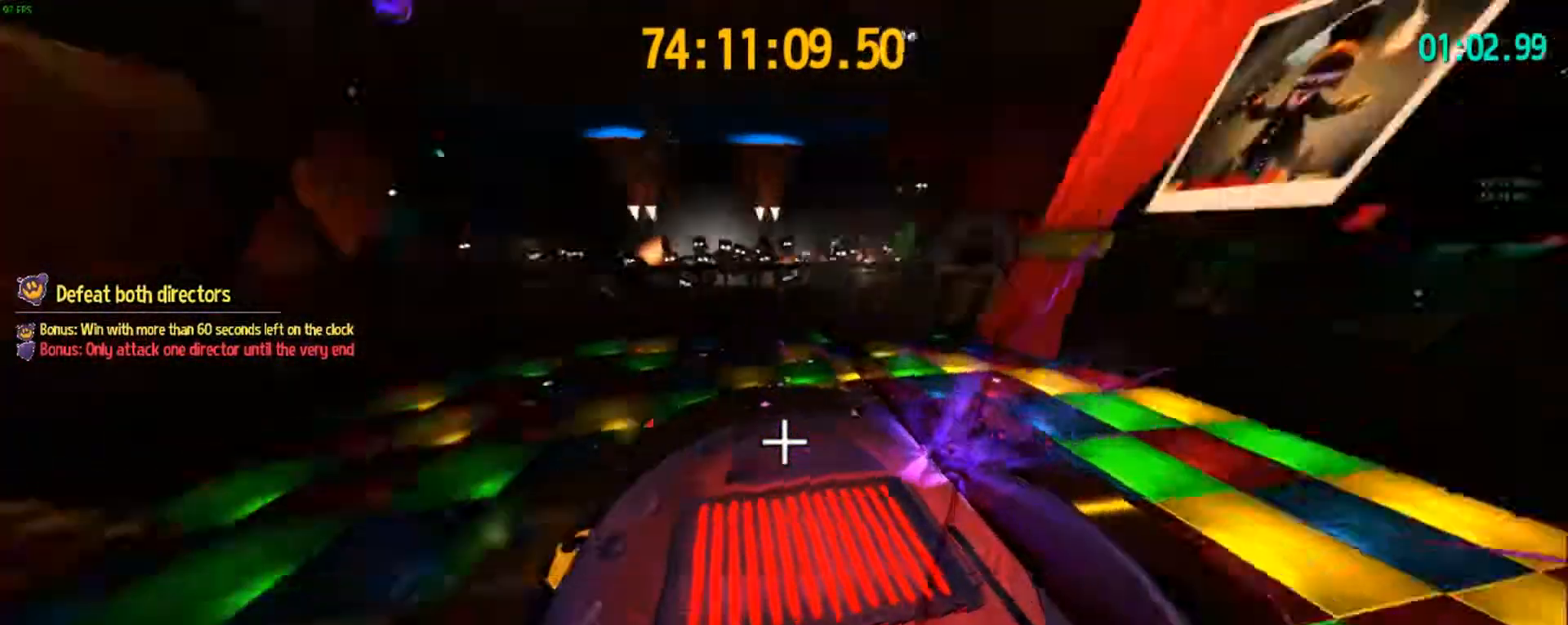
{"keys": ["a"], "events": [[500, "w", "up"]]}
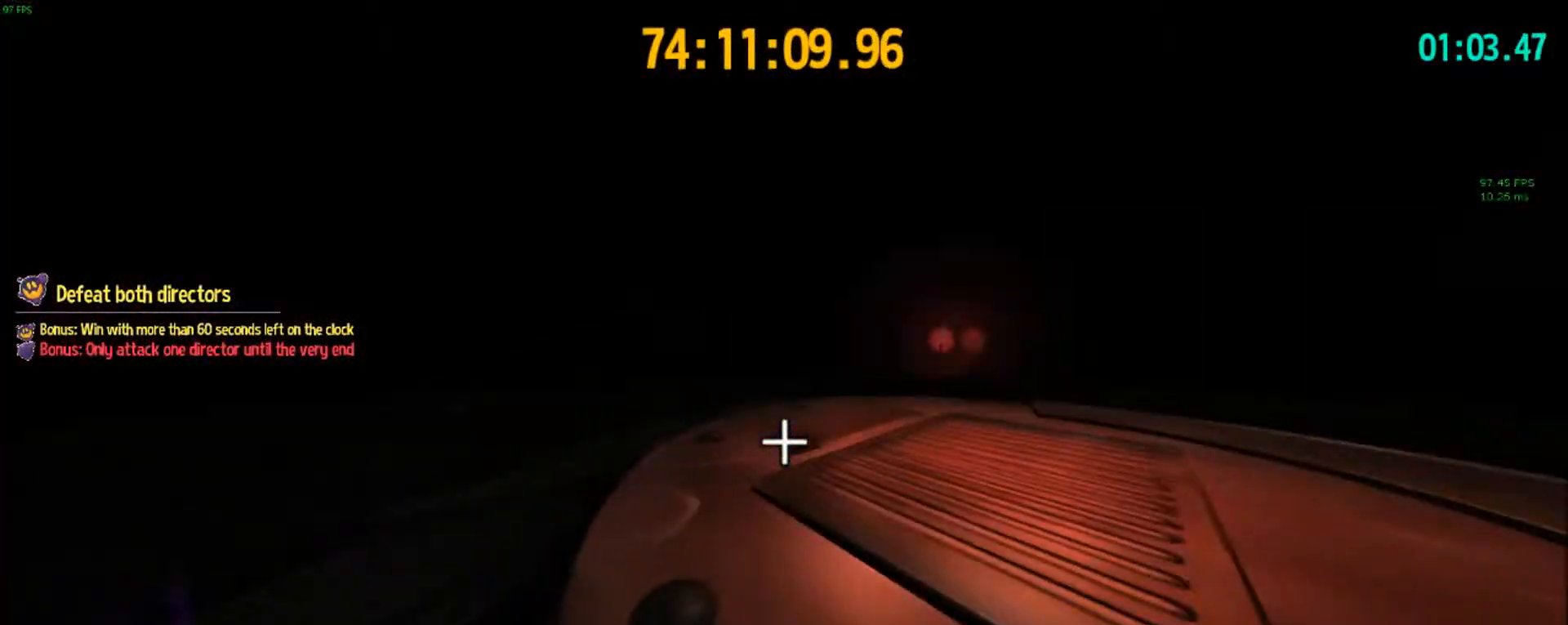
{"keys": ["a", "s", "space"], "events": [[50, "space", "down"], [233, "space", "up"], [417, "s", "down"], [417, "space", "down"]]}
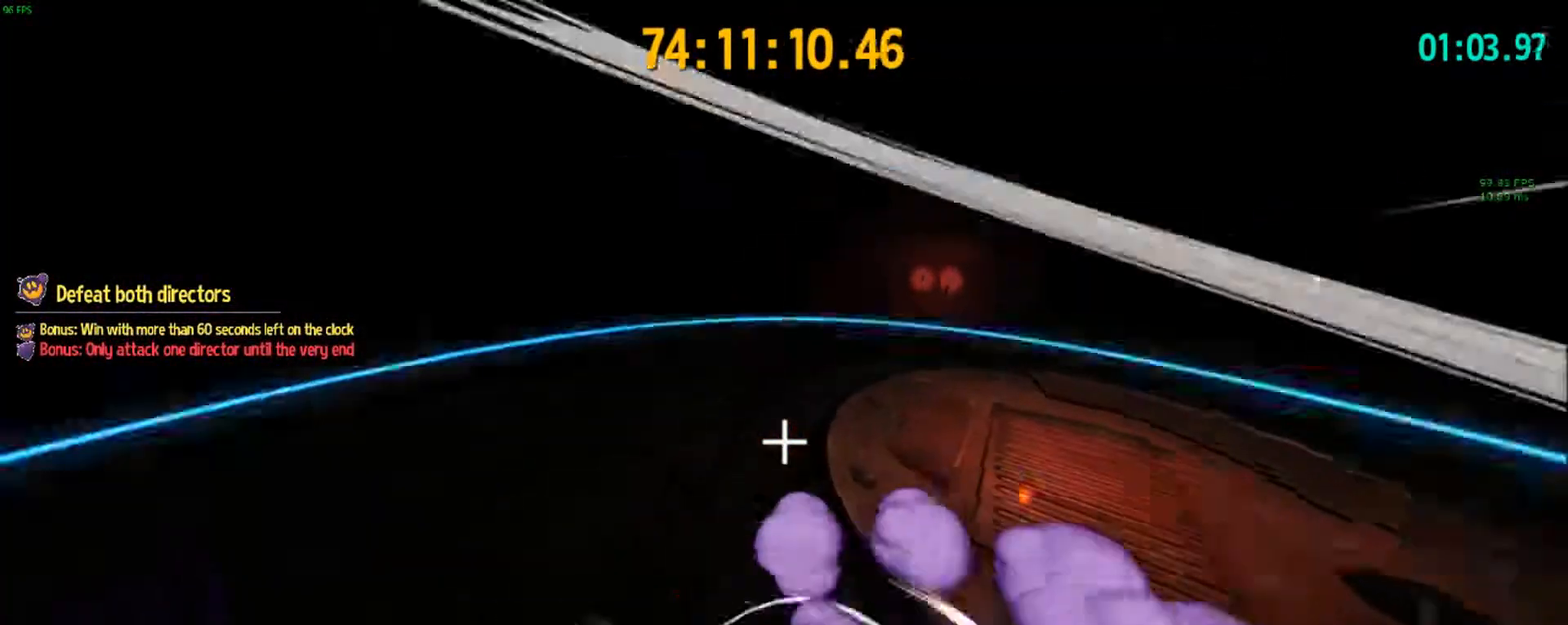
{"keys": ["shift"], "events": [[67, "s", "up"], [200, "space", "up"], [200, "w", "down"], [300, "a", "up"], [433, "w", "up"], [483, "shift", "down"]]}
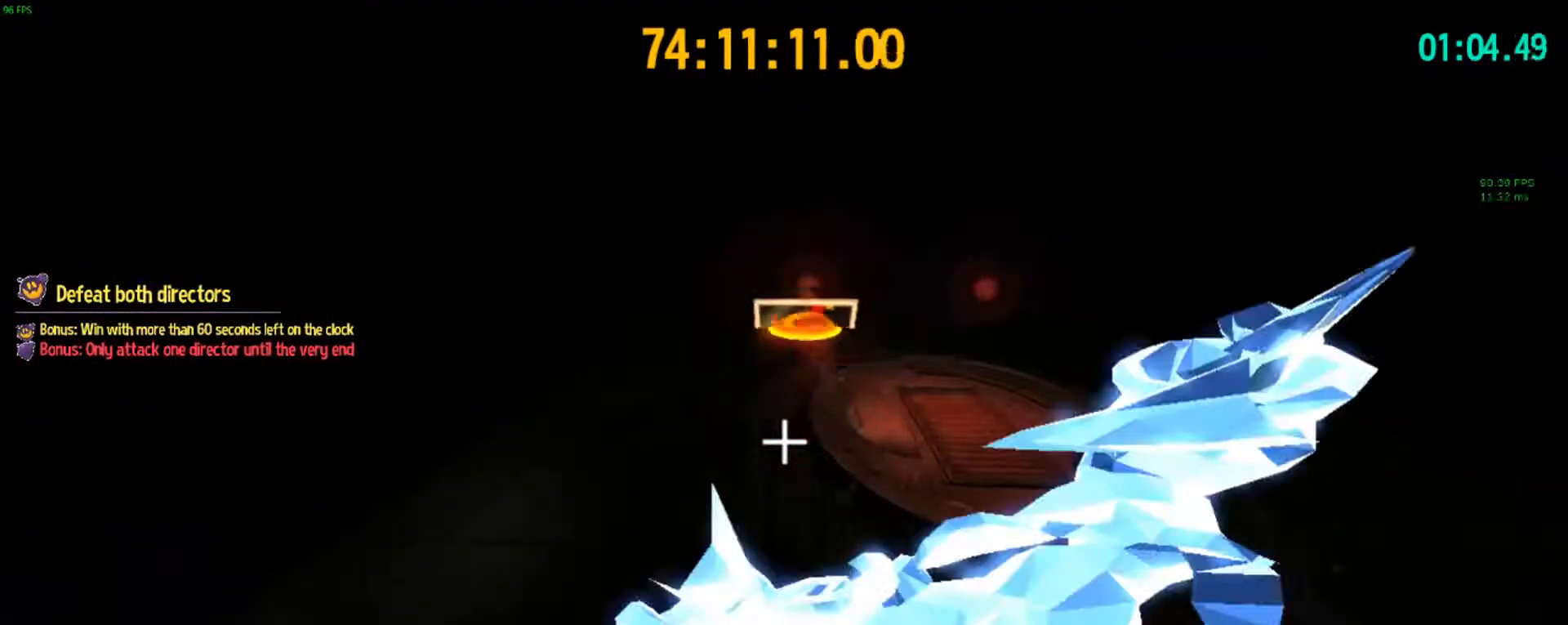
{"keys": ["shift"], "events": []}
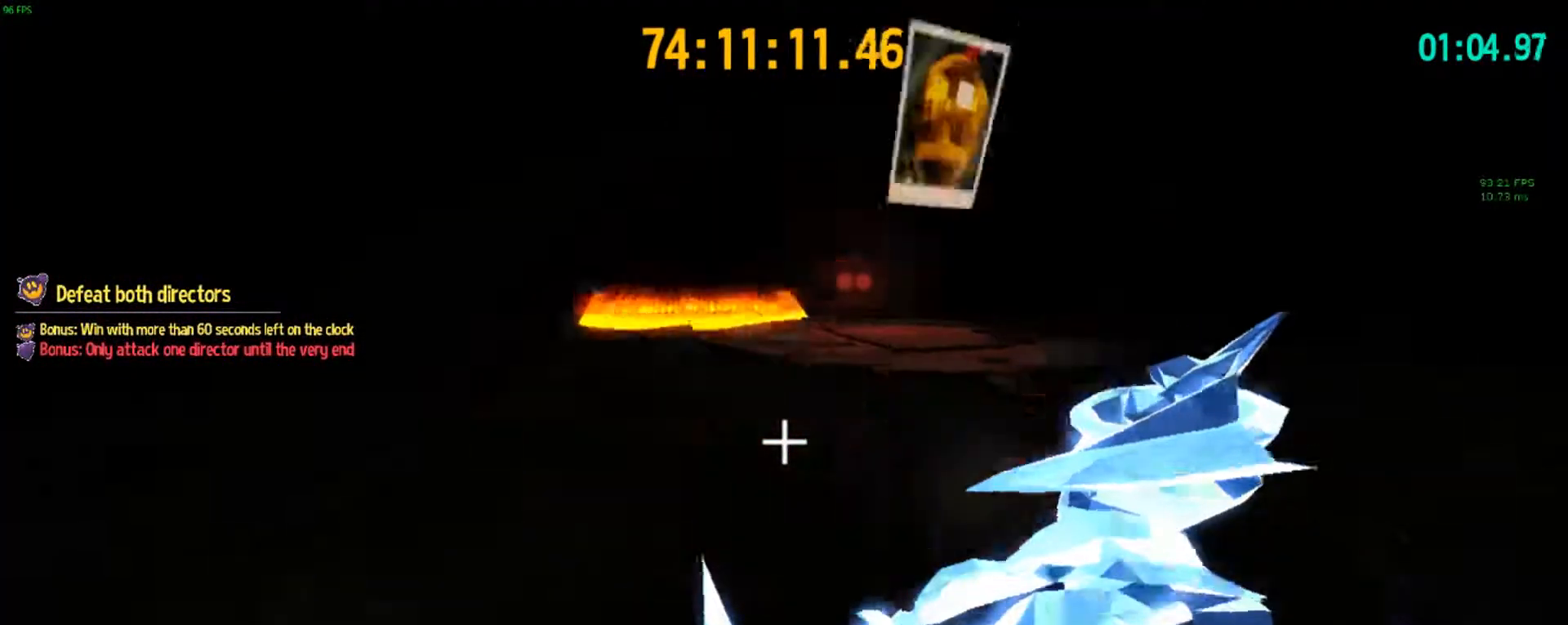
{"keys": ["shift"], "events": []}
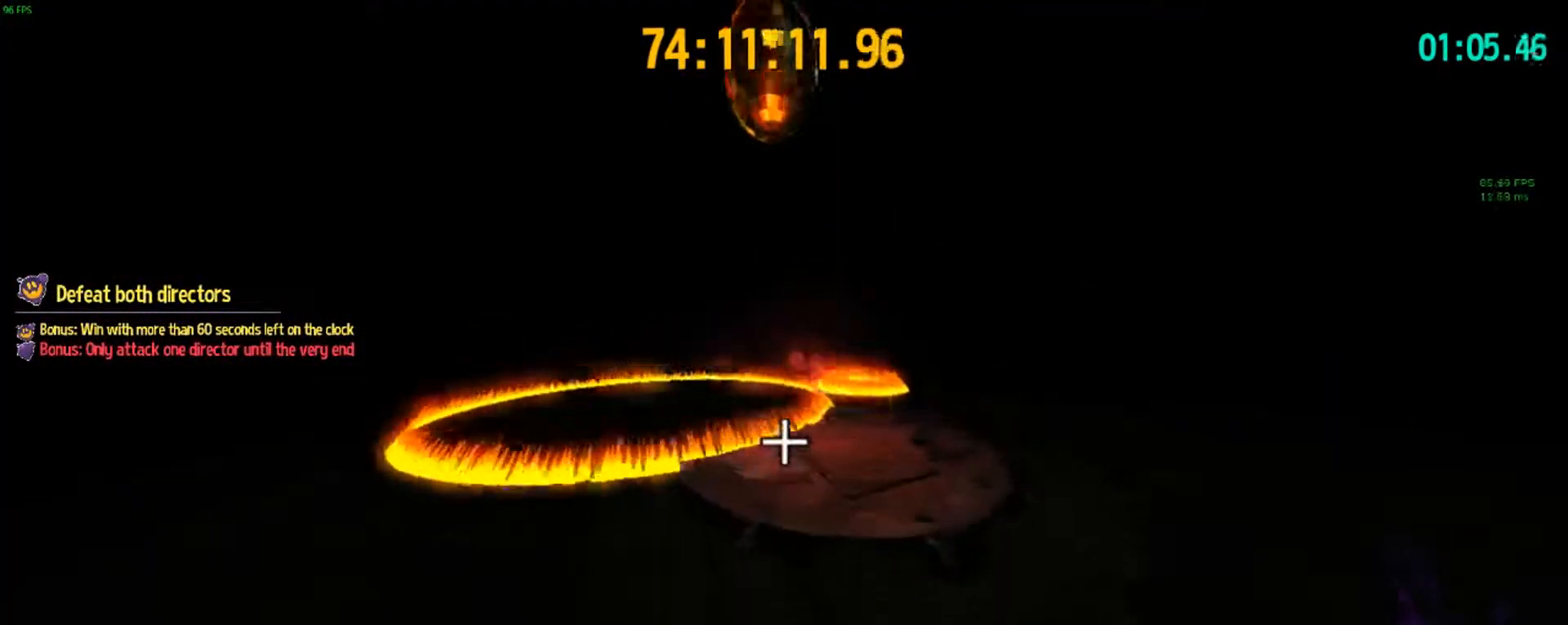
{"keys": ["a", "w"], "events": [[100, "shift", "up"], [100, "w", "down"], [300, "a", "down"]]}
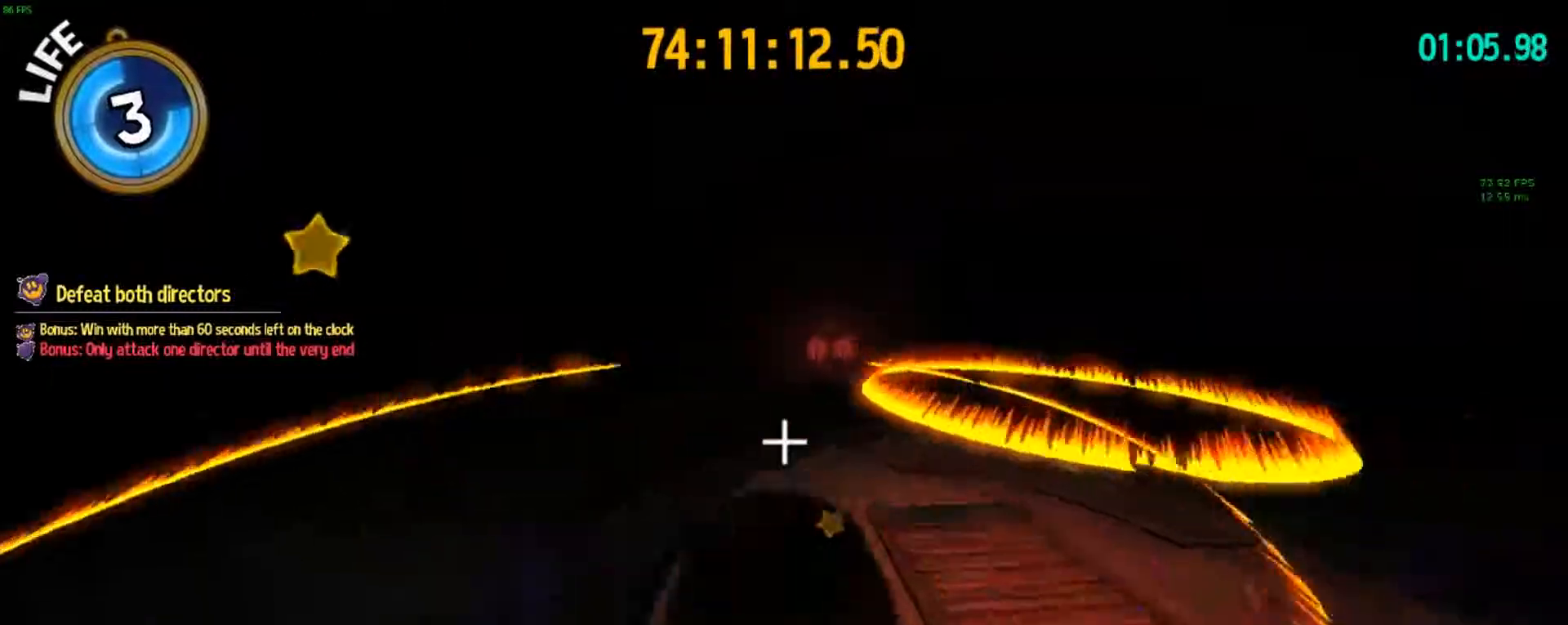
{"keys": ["w"], "events": [[117, "a", "up"], [217, "w", "up"], [267, "w", "down"]]}